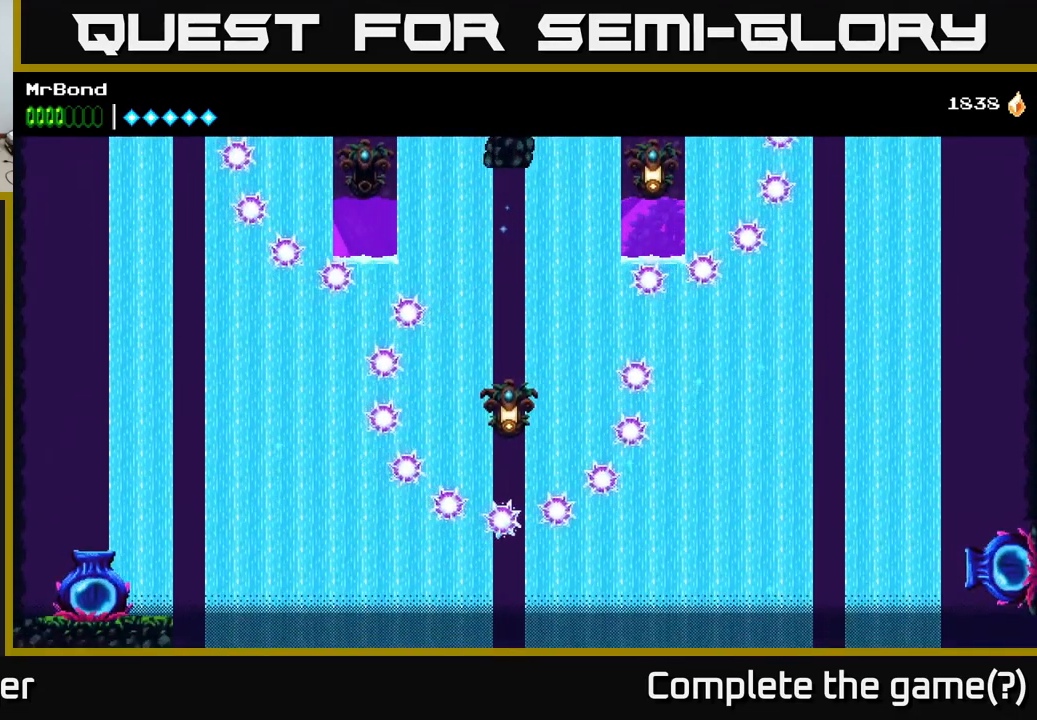
Gameplay with a controller (Xbox layout); each line is a JSON object with the inputs held at the frame after it. "events" lists button and stick changes between this image and that frame as [ms after this image, input, new state], when the widget could be followed in between. Not read: left_stick.
{"buttons": ["A"], "right_stick": "center", "events": [[67, "DPAD_LEFT", "up"], [434, "A", "down"]]}
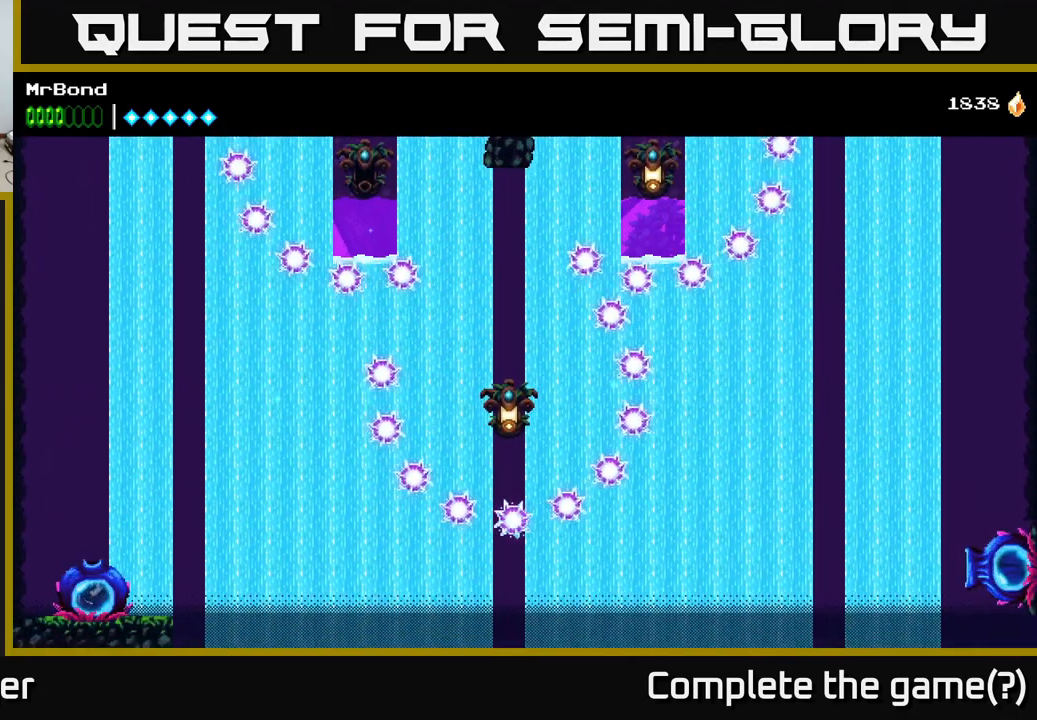
{"buttons": [], "right_stick": "center", "events": [[50, "A", "up"]]}
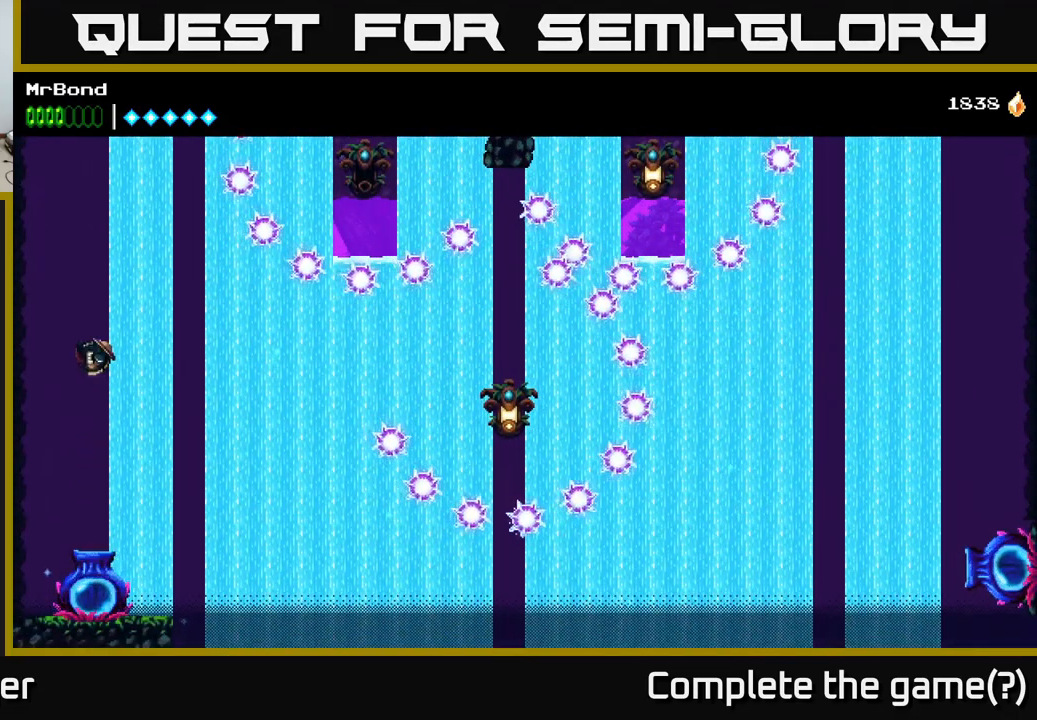
{"buttons": [], "right_stick": "center", "events": []}
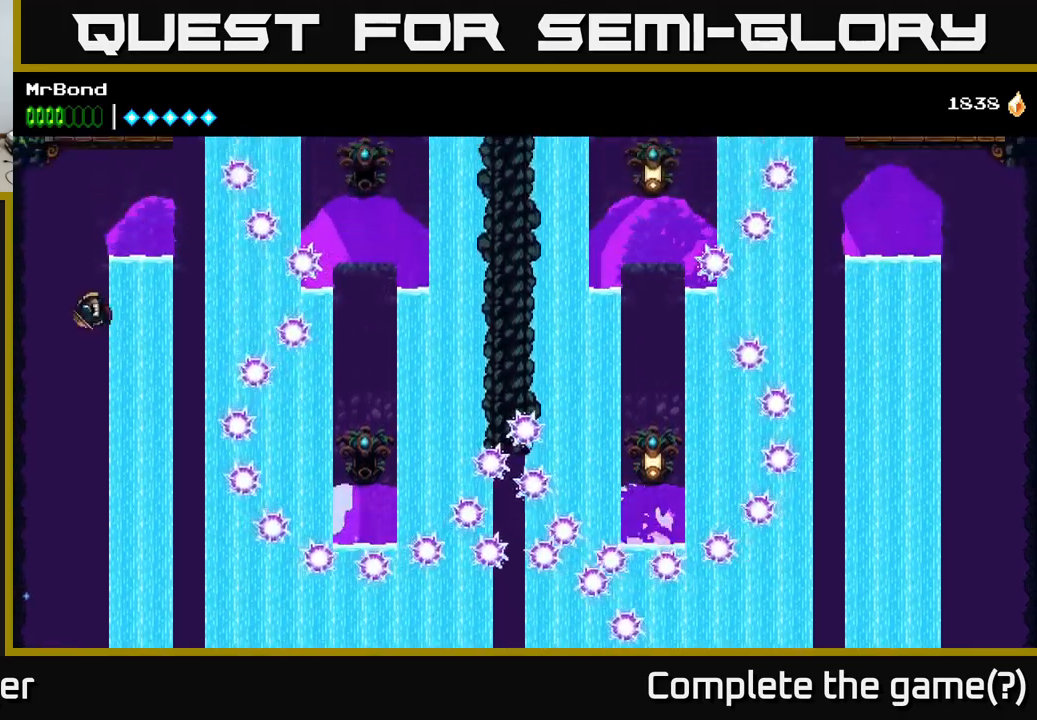
{"buttons": ["DPAD_RIGHT"], "right_stick": "center", "events": [[317, "DPAD_RIGHT", "down"]]}
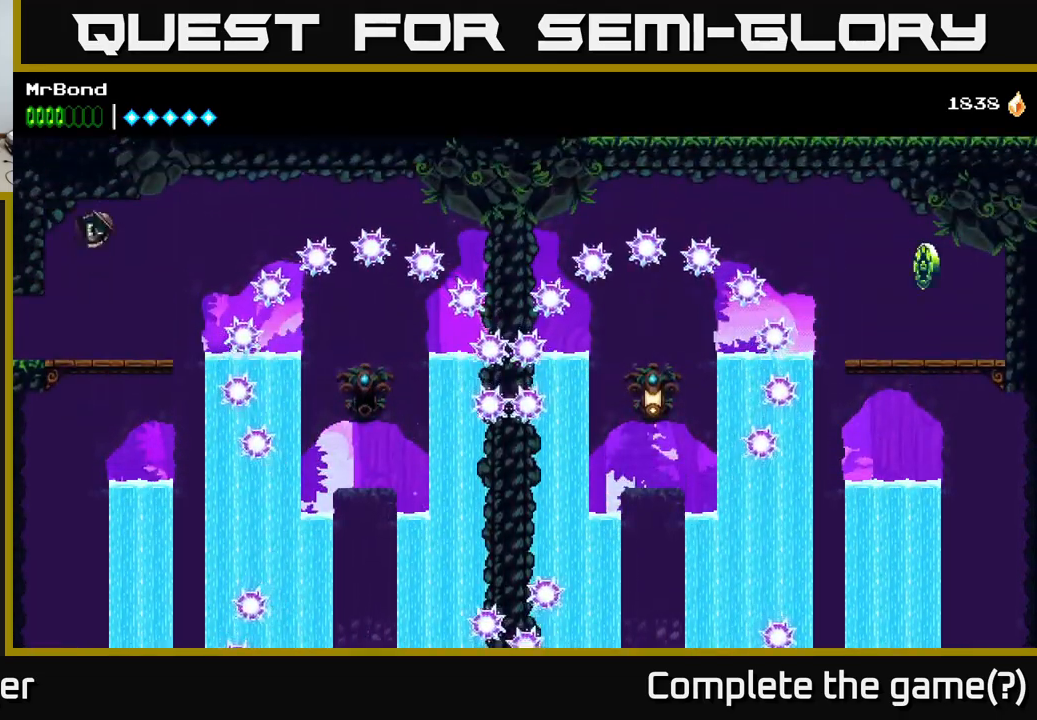
{"buttons": [], "right_stick": "center", "events": [[84, "DPAD_RIGHT", "up"], [350, "DPAD_RIGHT", "down"], [500, "DPAD_RIGHT", "up"]]}
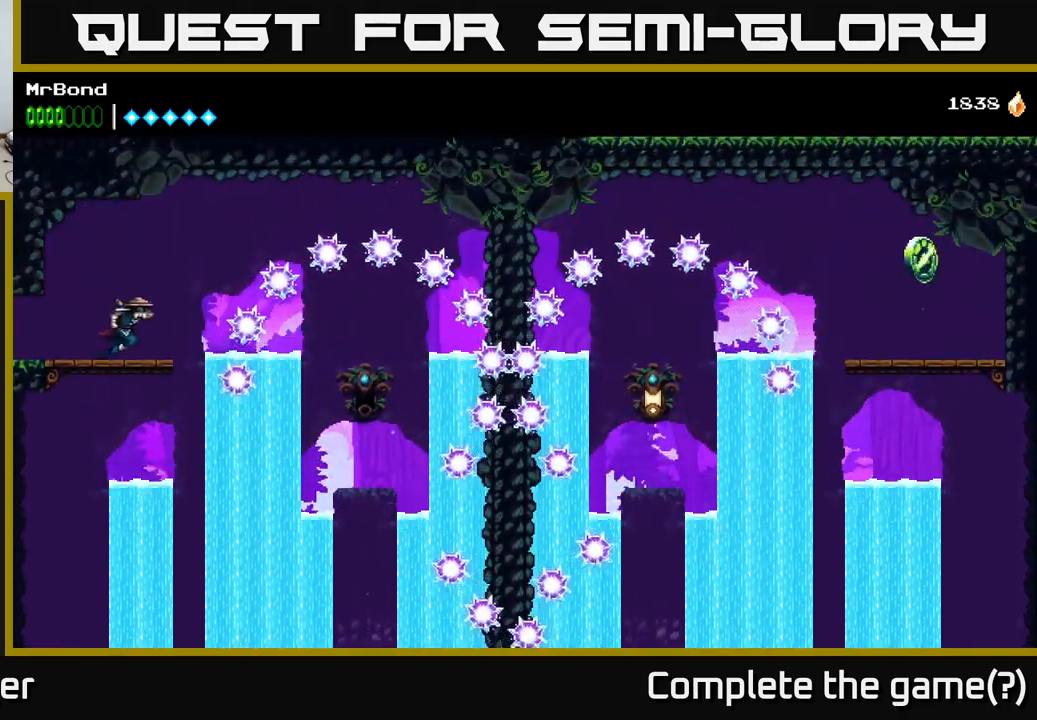
{"buttons": [], "right_stick": "center", "events": []}
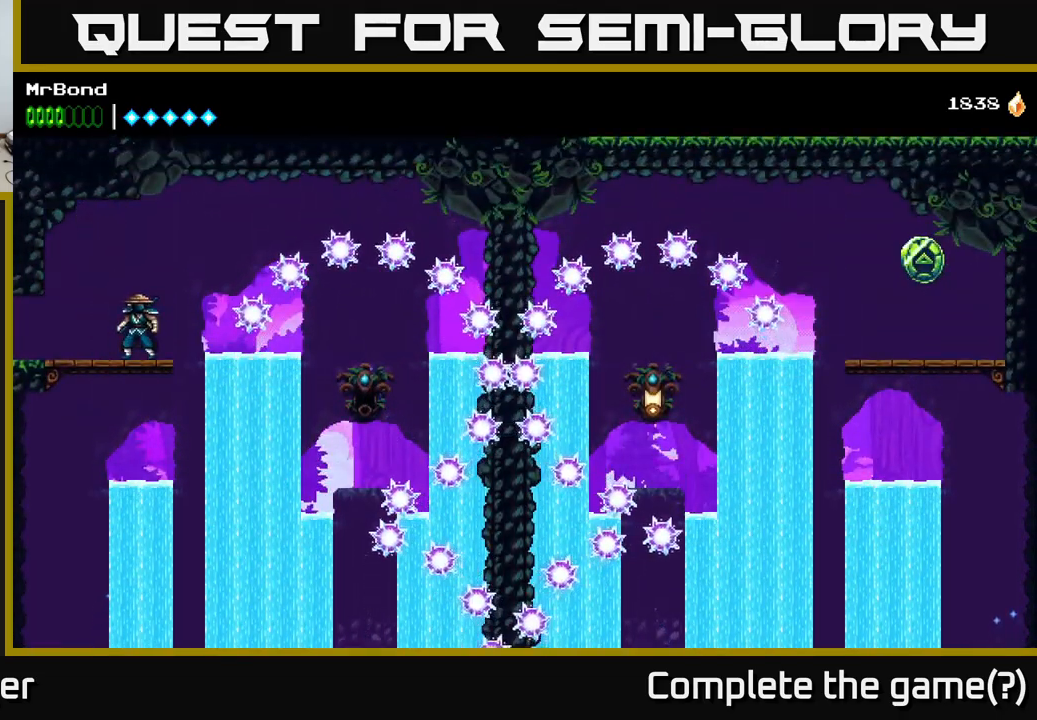
{"buttons": ["DPAD_RIGHT"], "right_stick": "center", "events": [[267, "DPAD_RIGHT", "down"], [334, "A", "down"], [500, "A", "up"]]}
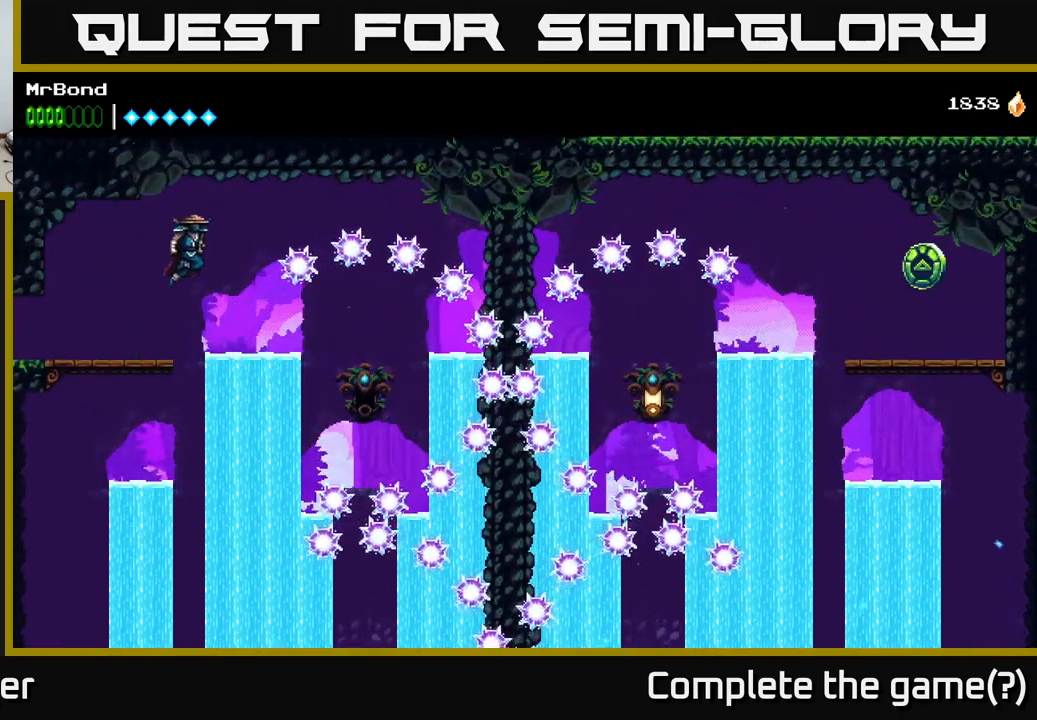
{"buttons": ["A", "DPAD_RIGHT"], "right_stick": "center", "events": [[167, "A", "down"], [200, "DPAD_RIGHT", "up"], [417, "DPAD_RIGHT", "down"]]}
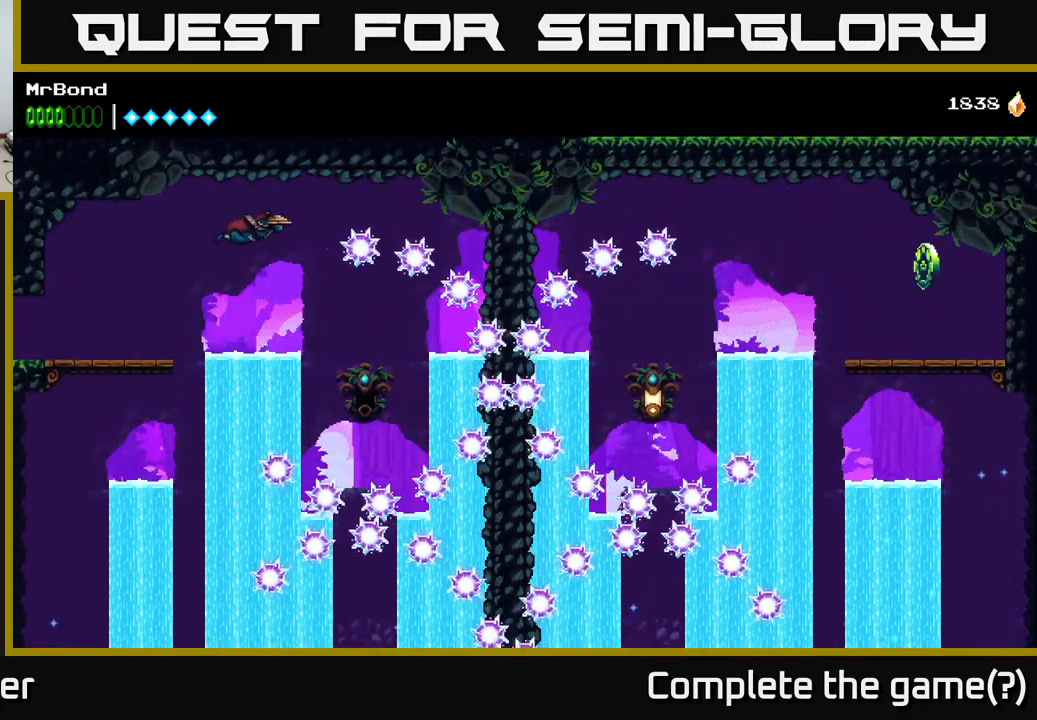
{"buttons": ["A", "DPAD_RIGHT"], "right_stick": "center", "events": []}
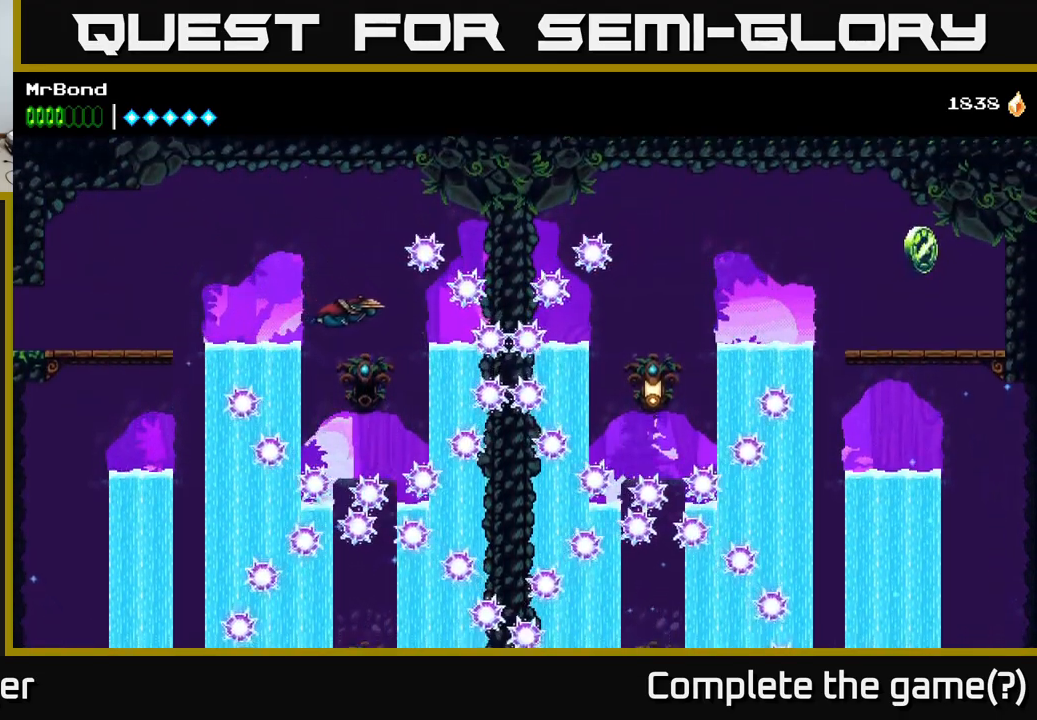
{"buttons": ["A"], "right_stick": "center", "events": [[67, "DPAD_RIGHT", "up"], [184, "X", "down"], [300, "X", "up"]]}
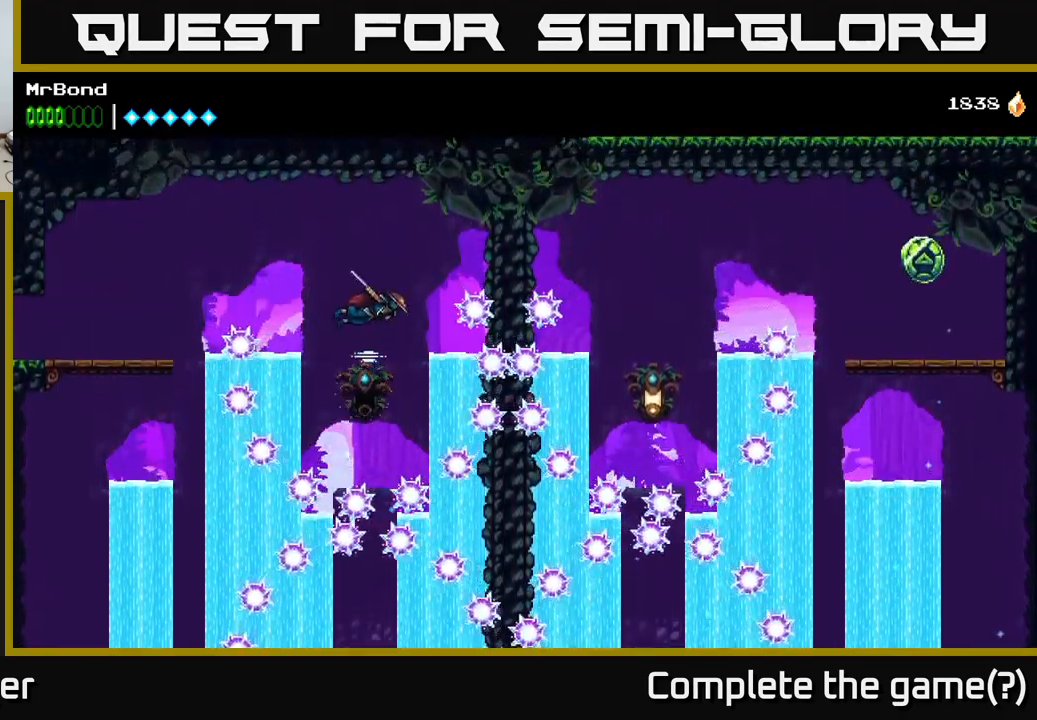
{"buttons": ["A"], "right_stick": "center", "events": [[100, "DPAD_LEFT", "down"], [167, "DPAD_LEFT", "up"]]}
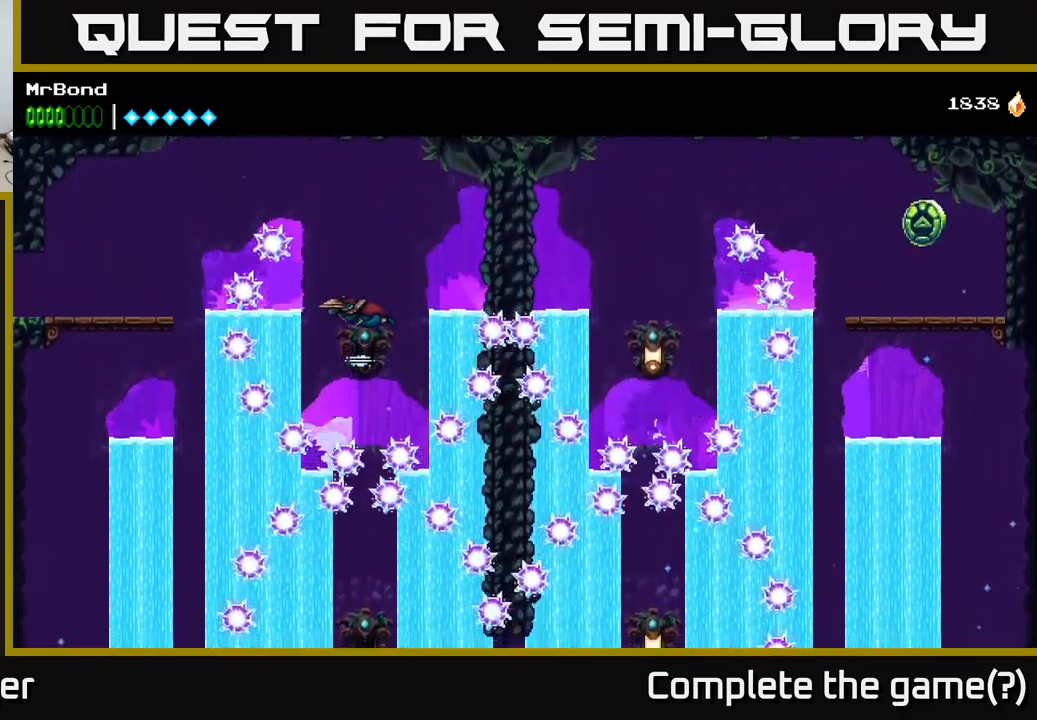
{"buttons": ["A"], "right_stick": "center", "events": [[217, "X", "down"], [317, "X", "up"]]}
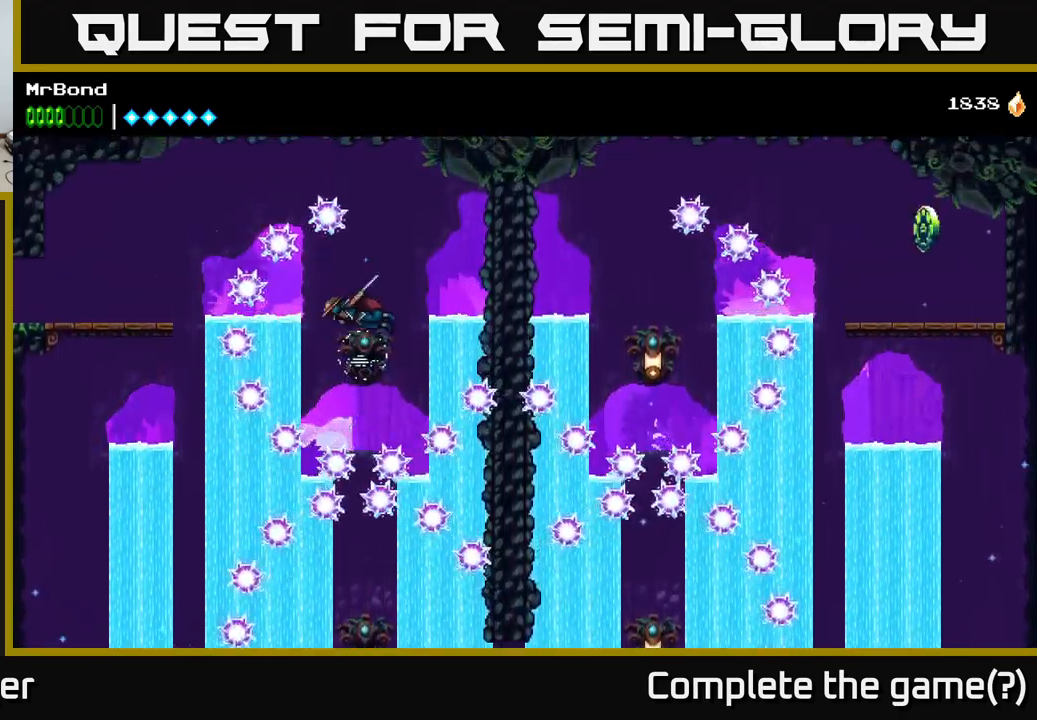
{"buttons": ["A"], "right_stick": "center", "events": []}
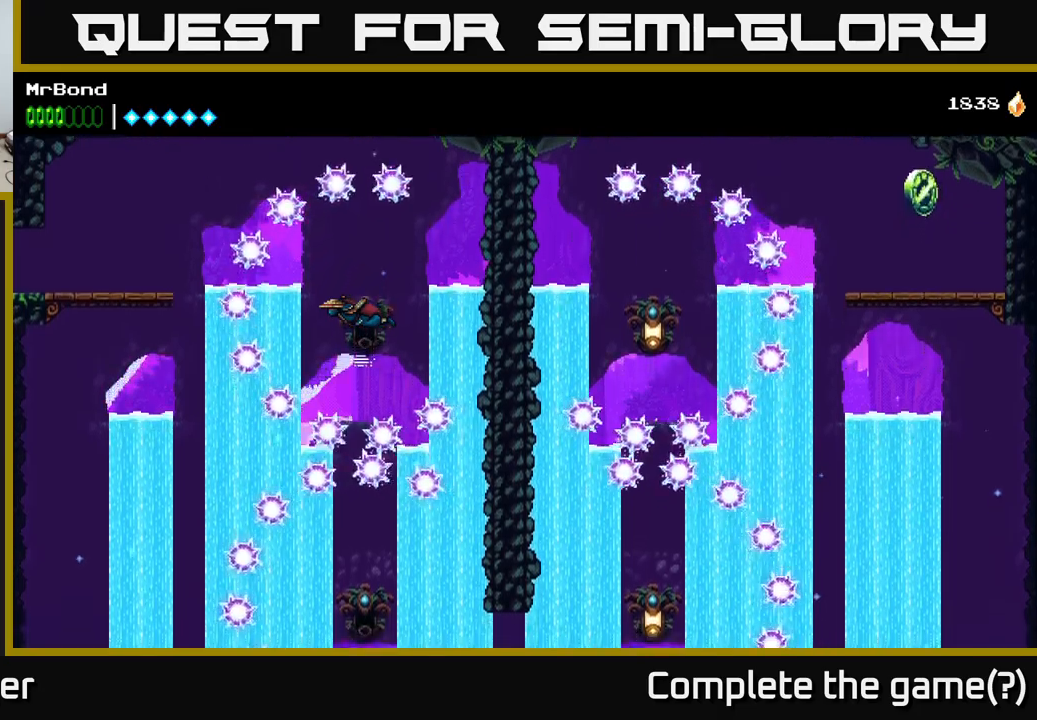
{"buttons": ["A"], "right_stick": "center", "events": [[117, "X", "down"], [183, "X", "up"]]}
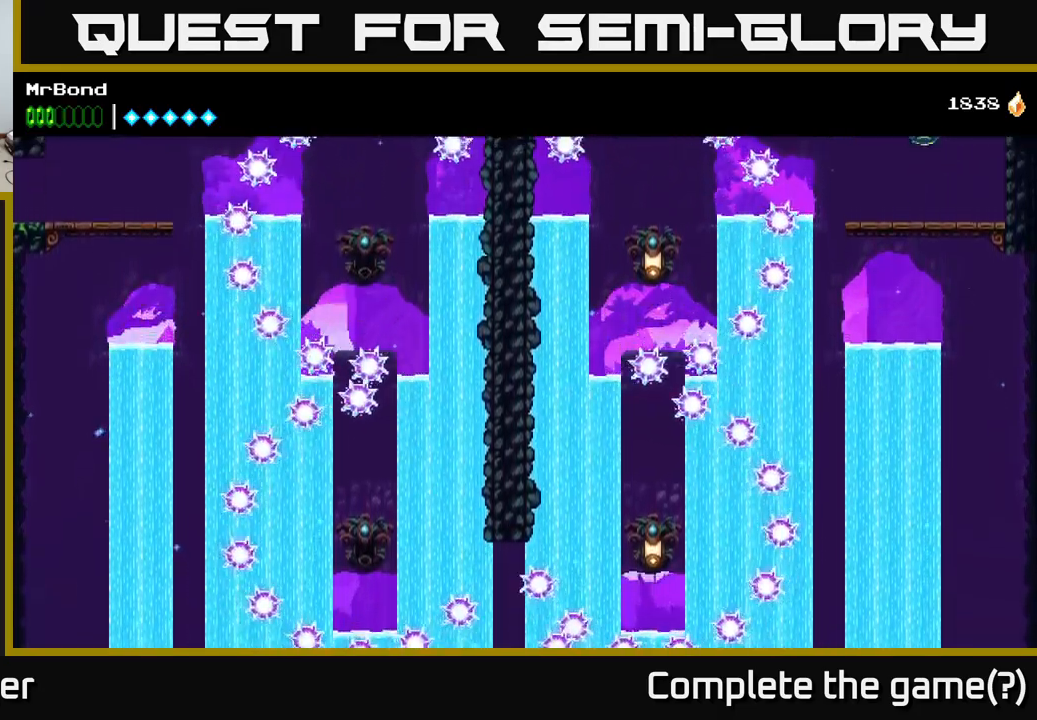
{"buttons": ["DPAD_LEFT"], "right_stick": "center", "events": [[17, "X", "down"], [117, "X", "up"], [350, "DPAD_LEFT", "down"], [417, "A", "up"]]}
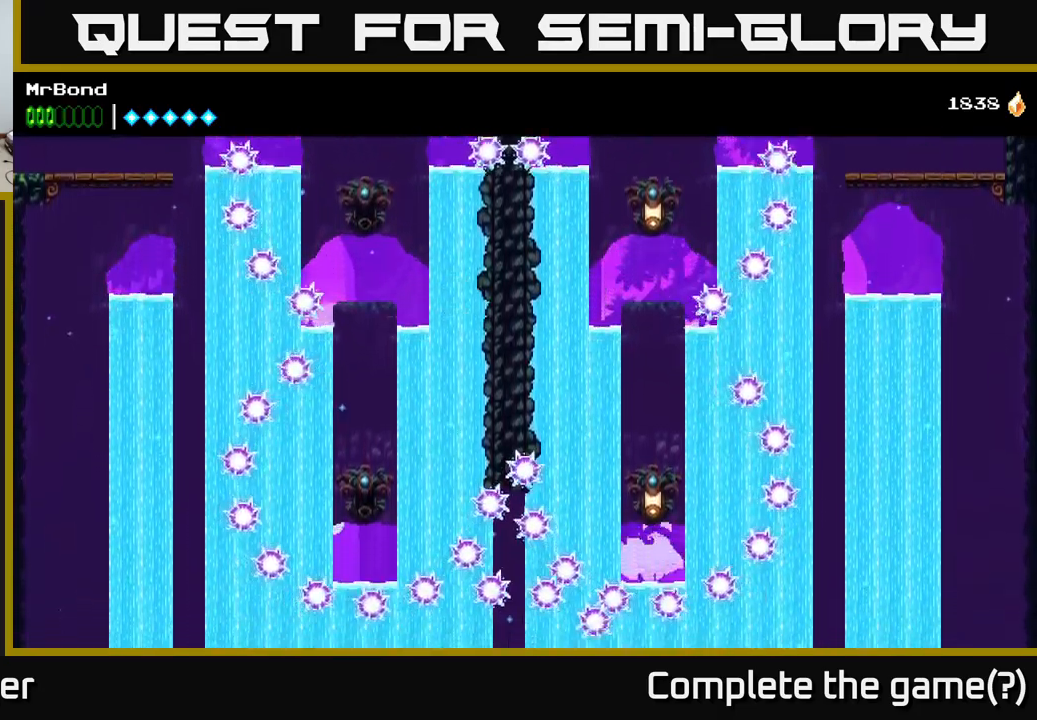
{"buttons": ["DPAD_LEFT"], "right_stick": "center", "events": [[167, "A", "down"], [350, "A", "up"]]}
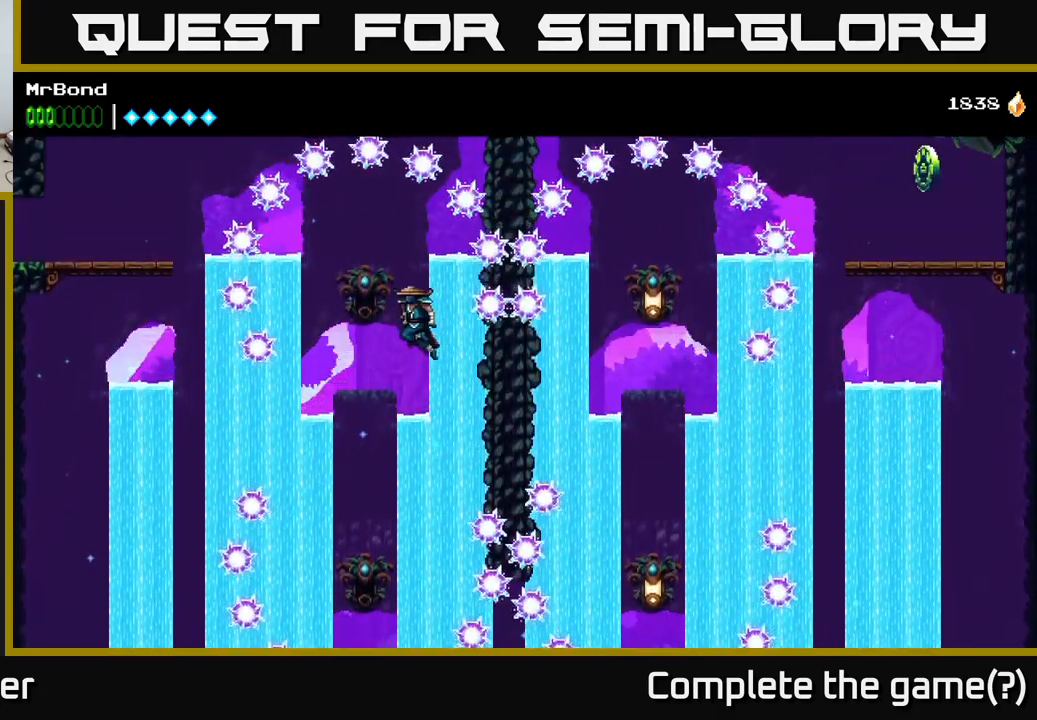
{"buttons": ["A"], "right_stick": "center", "events": [[117, "DPAD_LEFT", "up"], [333, "DPAD_LEFT", "down"], [433, "A", "down"], [483, "DPAD_LEFT", "up"]]}
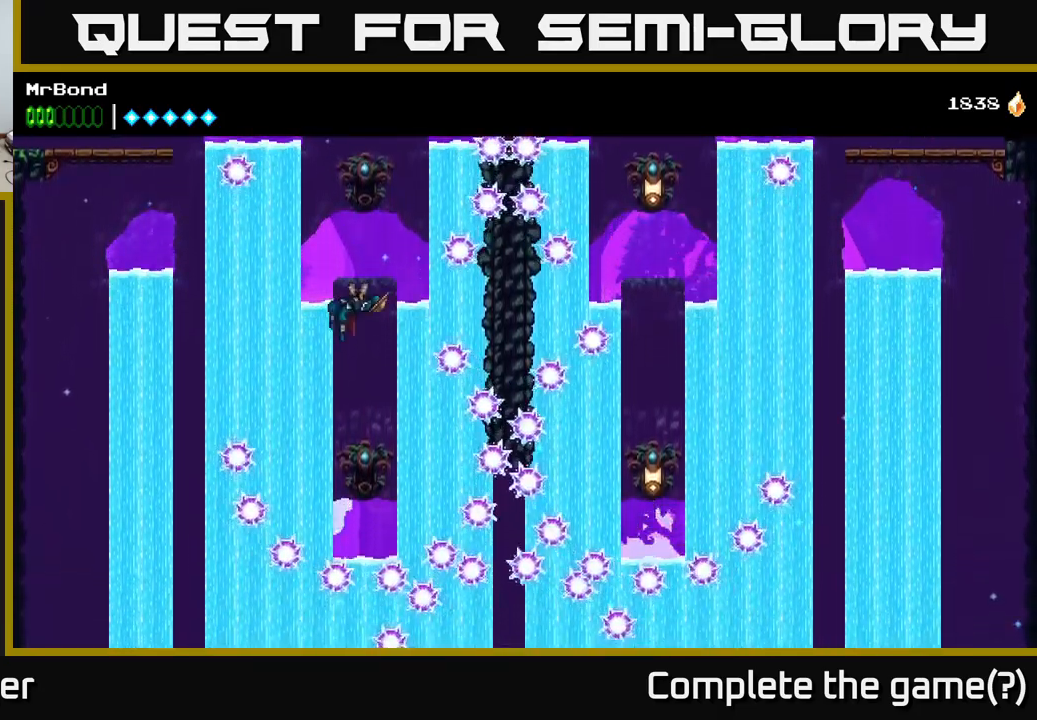
{"buttons": ["A"], "right_stick": "center", "events": []}
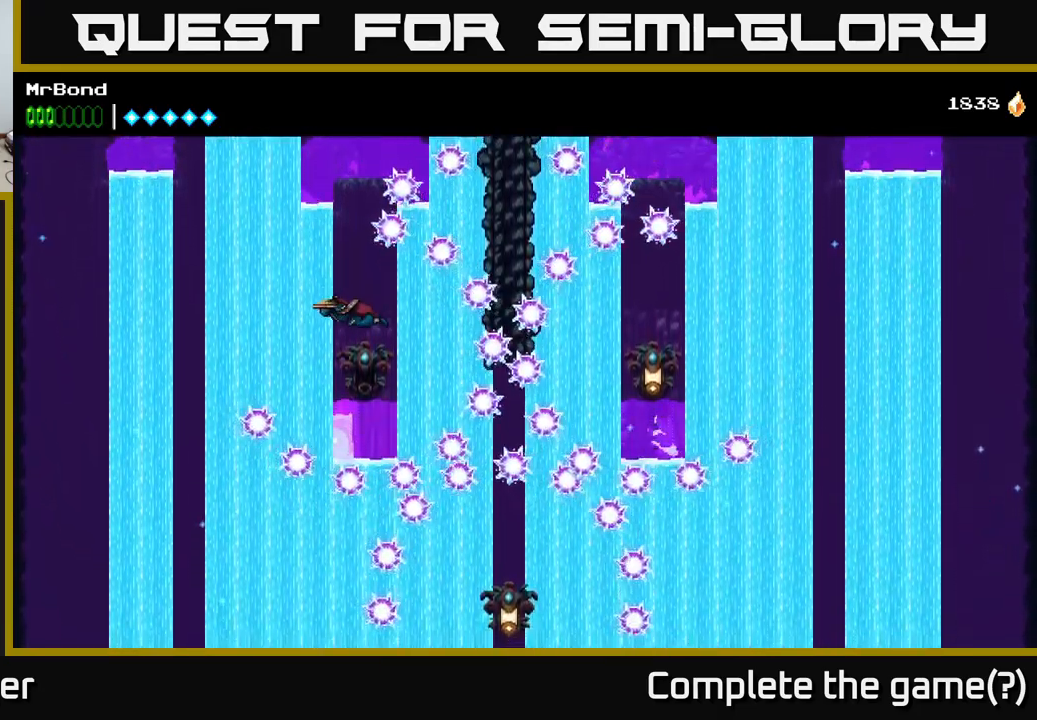
{"buttons": ["A"], "right_stick": "center", "events": [[133, "X", "down"], [250, "X", "up"]]}
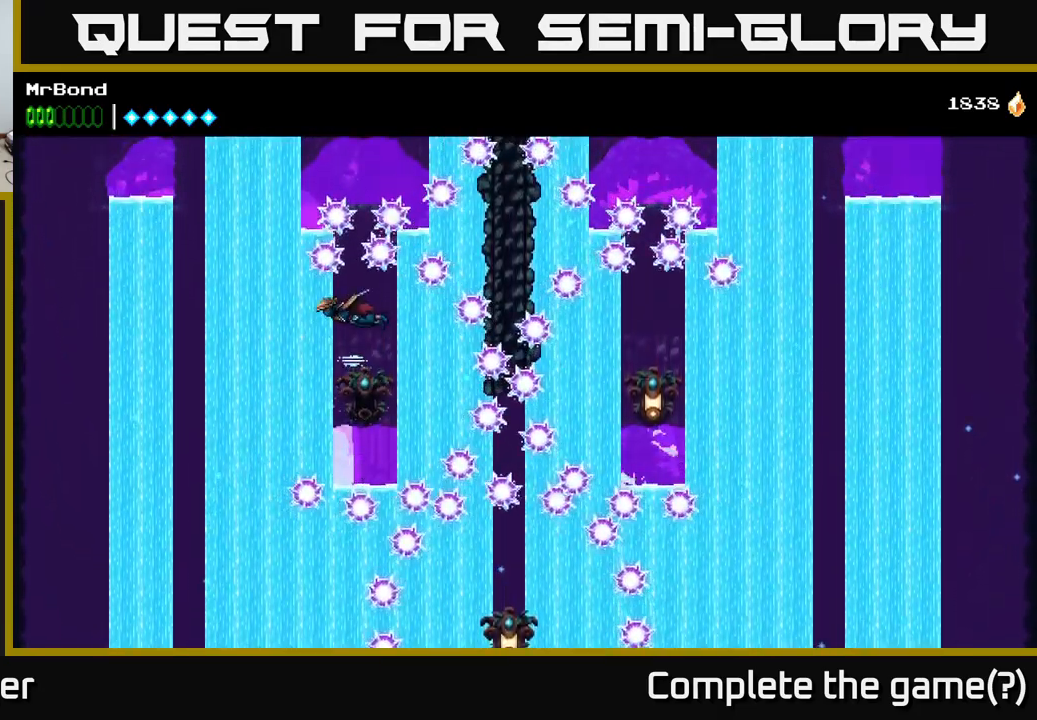
{"buttons": ["A", "X"], "right_stick": "center", "events": [[367, "DPAD_RIGHT", "down"], [400, "DPAD_RIGHT", "up"], [483, "X", "down"]]}
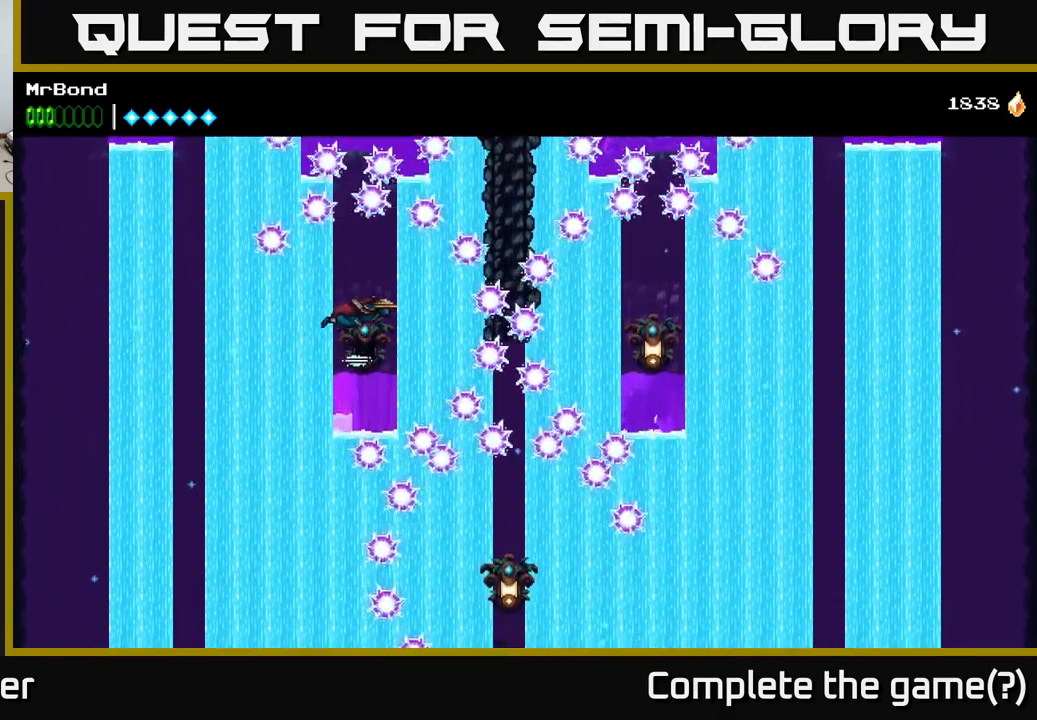
{"buttons": ["A"], "right_stick": "center", "events": [[117, "X", "up"]]}
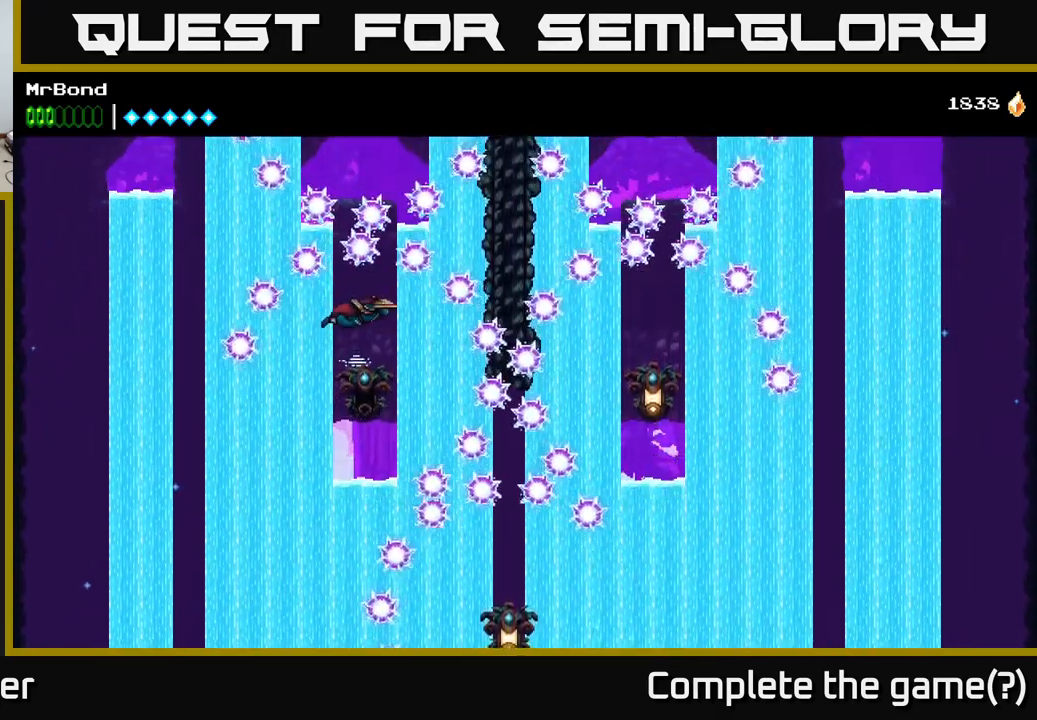
{"buttons": ["A"], "right_stick": "center", "events": []}
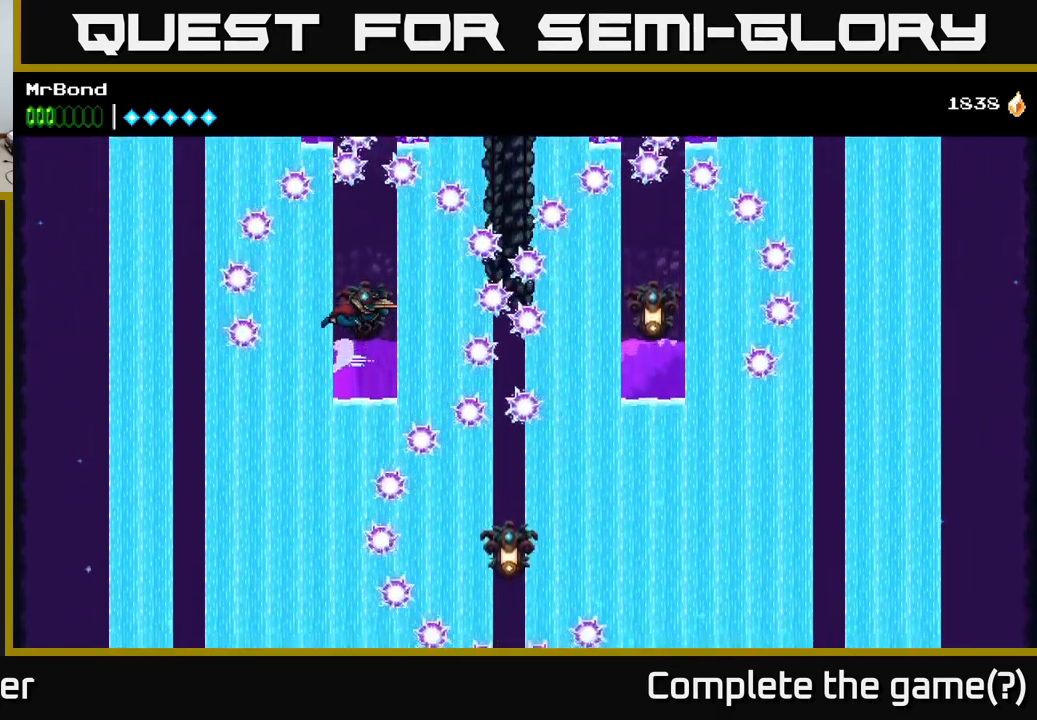
{"buttons": ["A", "X"], "right_stick": "center", "events": [[50, "X", "down"], [217, "X", "up"], [417, "X", "down"]]}
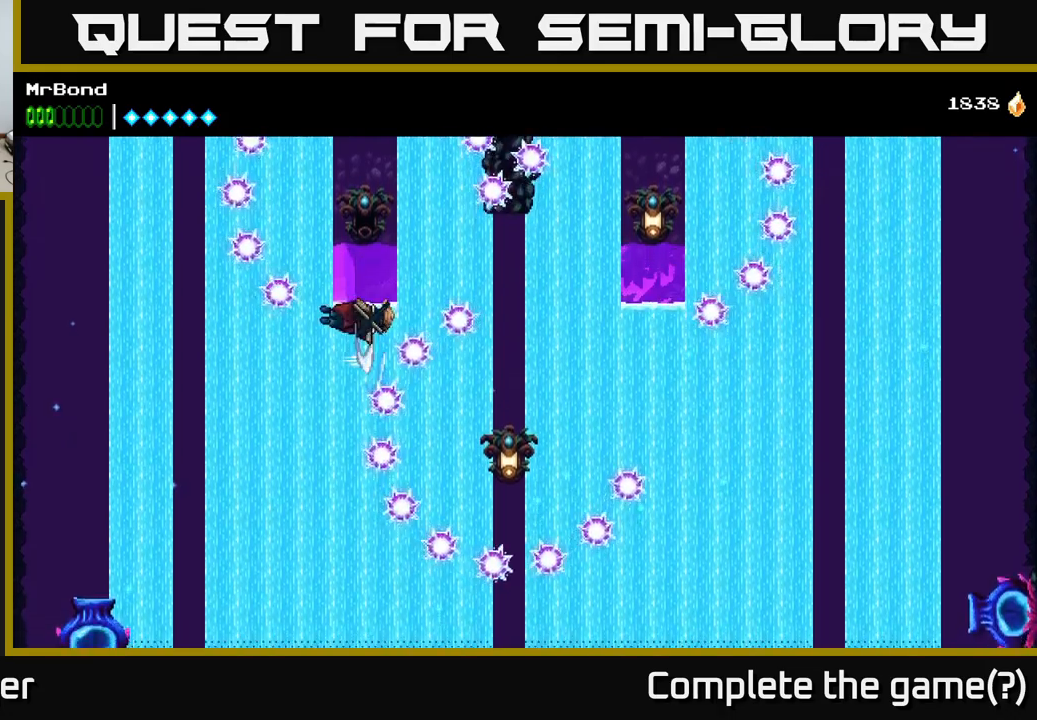
{"buttons": ["A", "DPAD_LEFT"], "right_stick": "center", "events": [[50, "X", "up"], [150, "DPAD_LEFT", "down"]]}
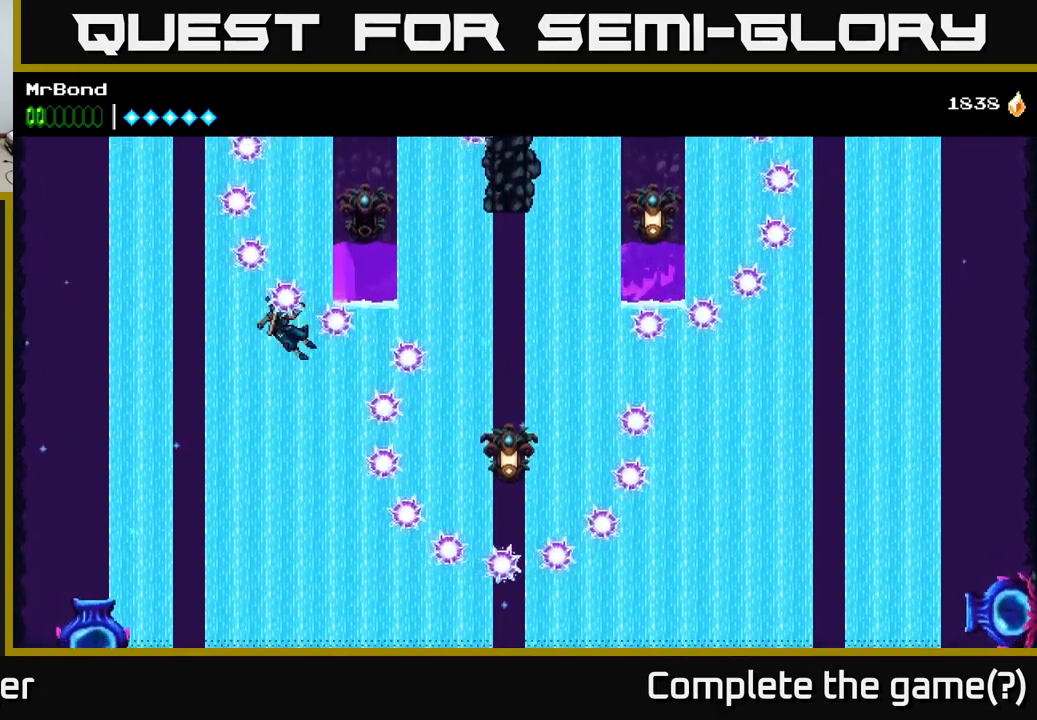
{"buttons": ["A"], "right_stick": "center", "events": [[117, "A", "up"], [334, "DPAD_LEFT", "up"], [417, "A", "down"]]}
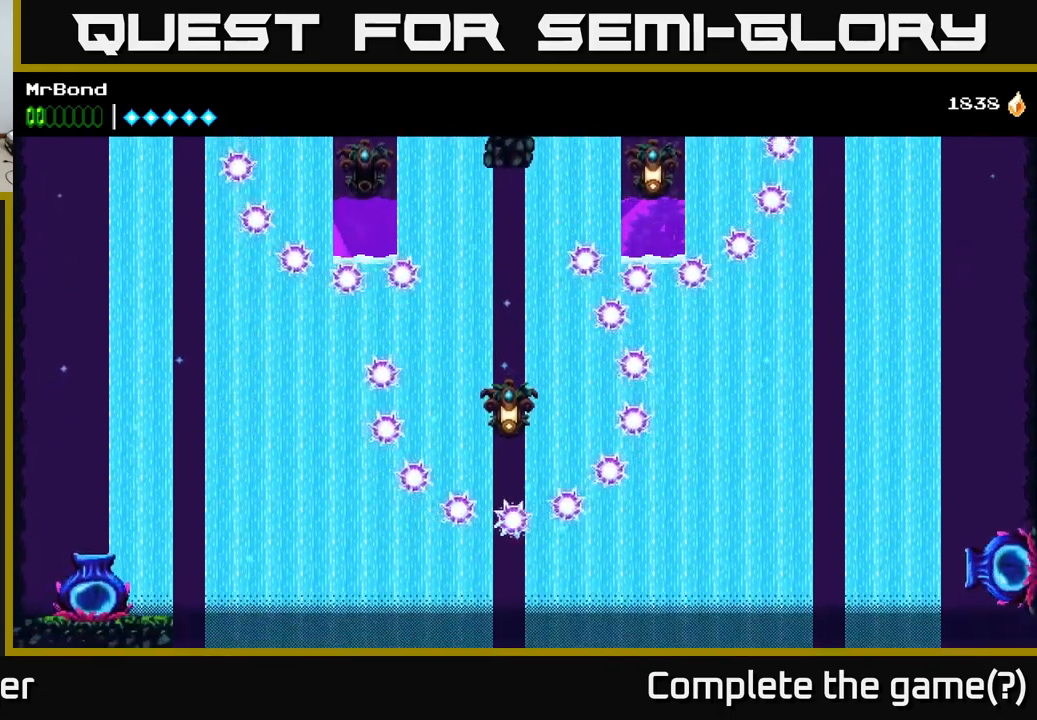
{"buttons": ["DPAD_LEFT"], "right_stick": "center", "events": [[34, "DPAD_LEFT", "down"], [150, "A", "up"]]}
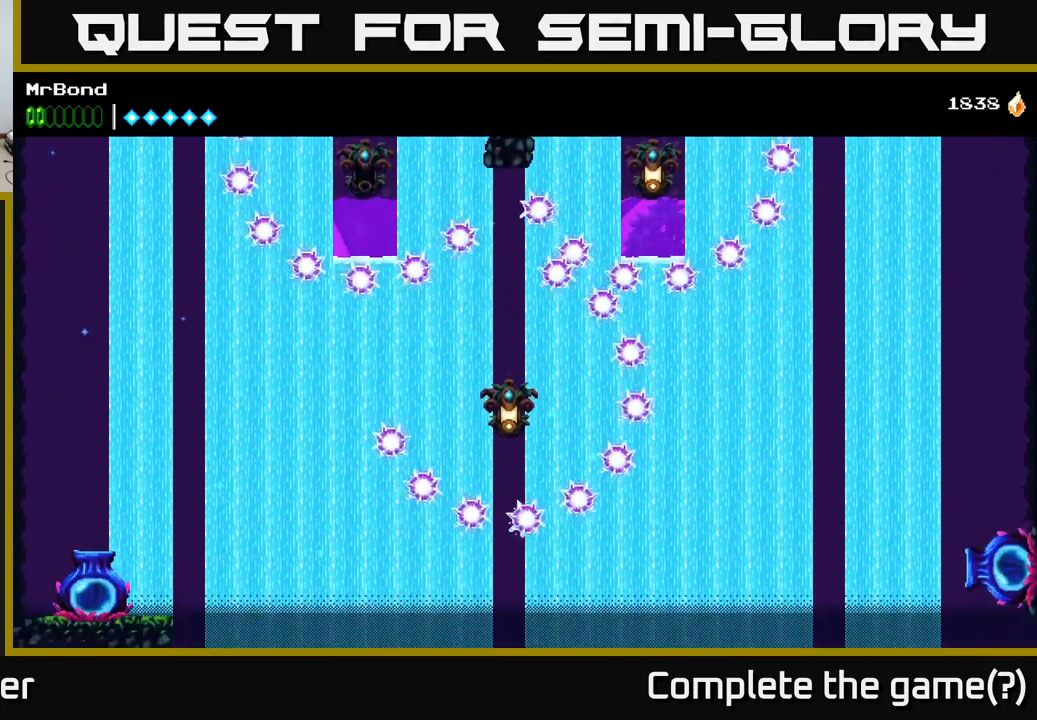
{"buttons": [], "right_stick": "center", "events": [[17, "DPAD_LEFT", "up"]]}
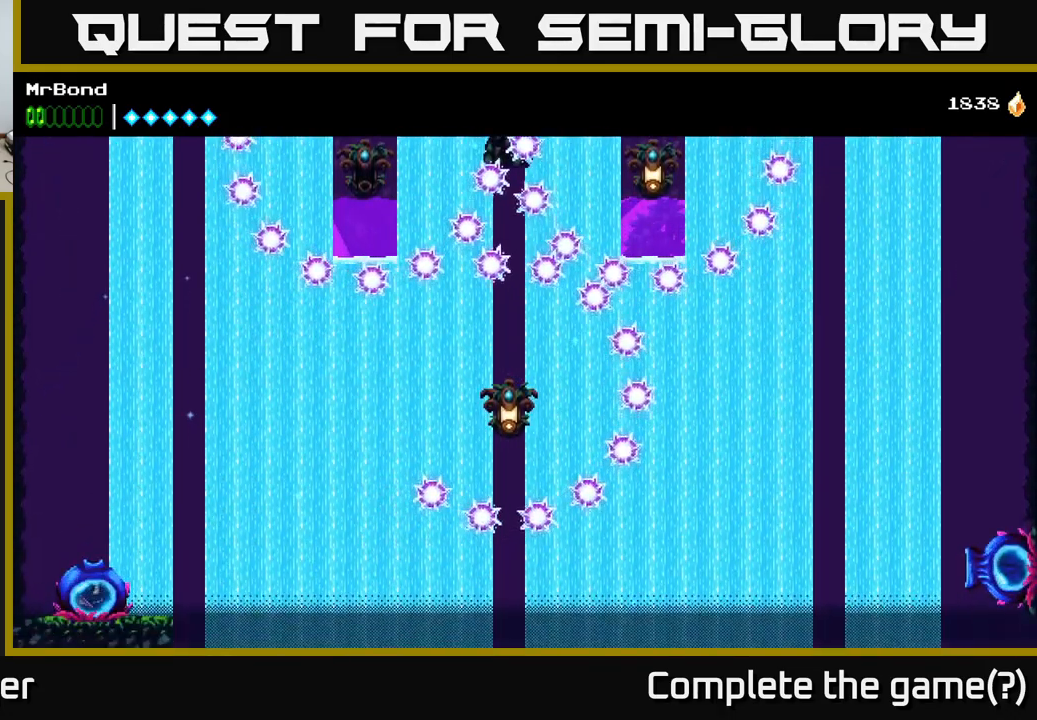
{"buttons": [], "right_stick": "center", "events": [[34, "A", "down"], [134, "A", "up"], [250, "A", "down"], [300, "A", "up"]]}
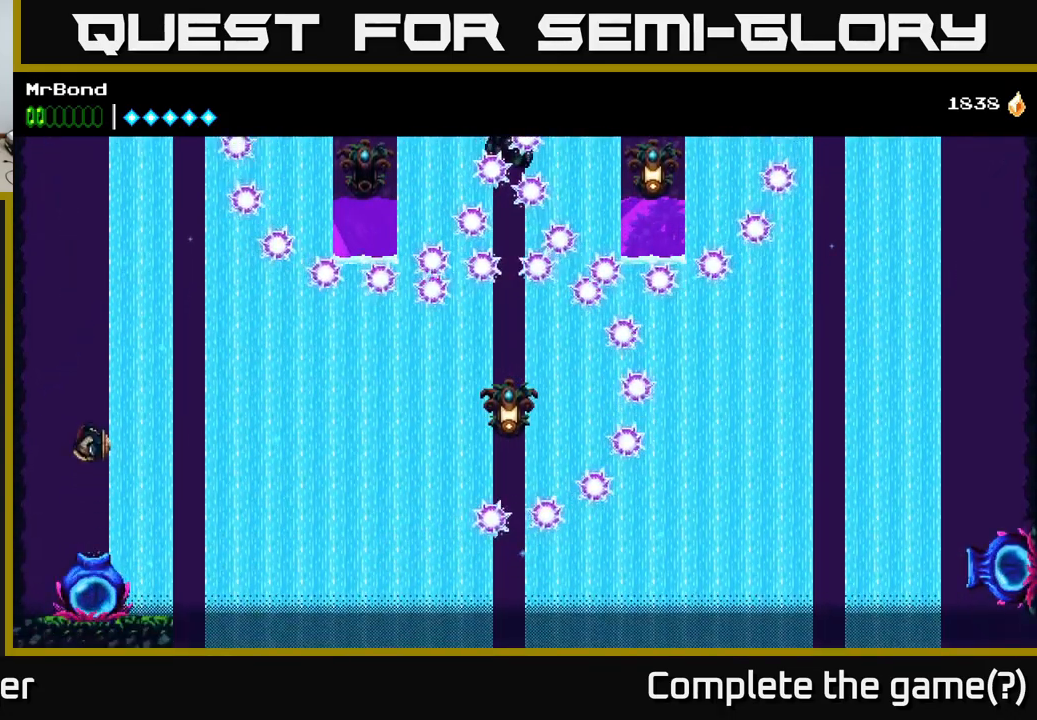
{"buttons": [], "right_stick": "center", "events": []}
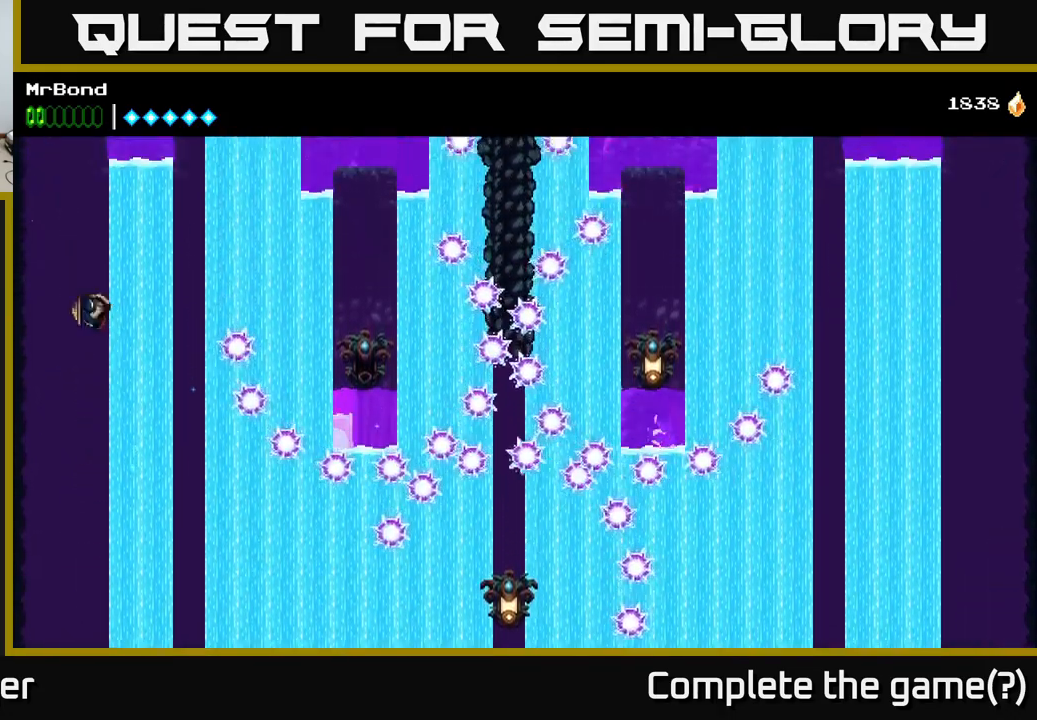
{"buttons": [], "right_stick": "center", "events": []}